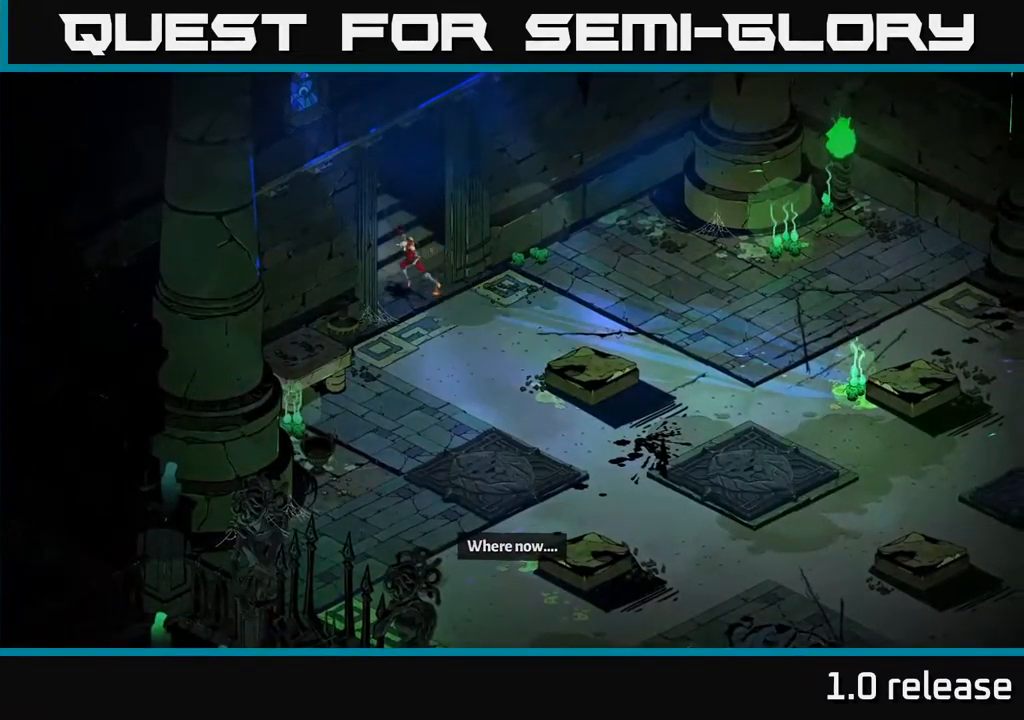
Gameplay with a controller (Xbox layout); each line is a JSON object with the inputs held at the frame after it. "events" lists button and stick changes between this image and that frame as [ms after this image, input, new state], when the widget could be followed in between.
{"buttons": [], "left_stick": "center", "right_stick": "center", "events": []}
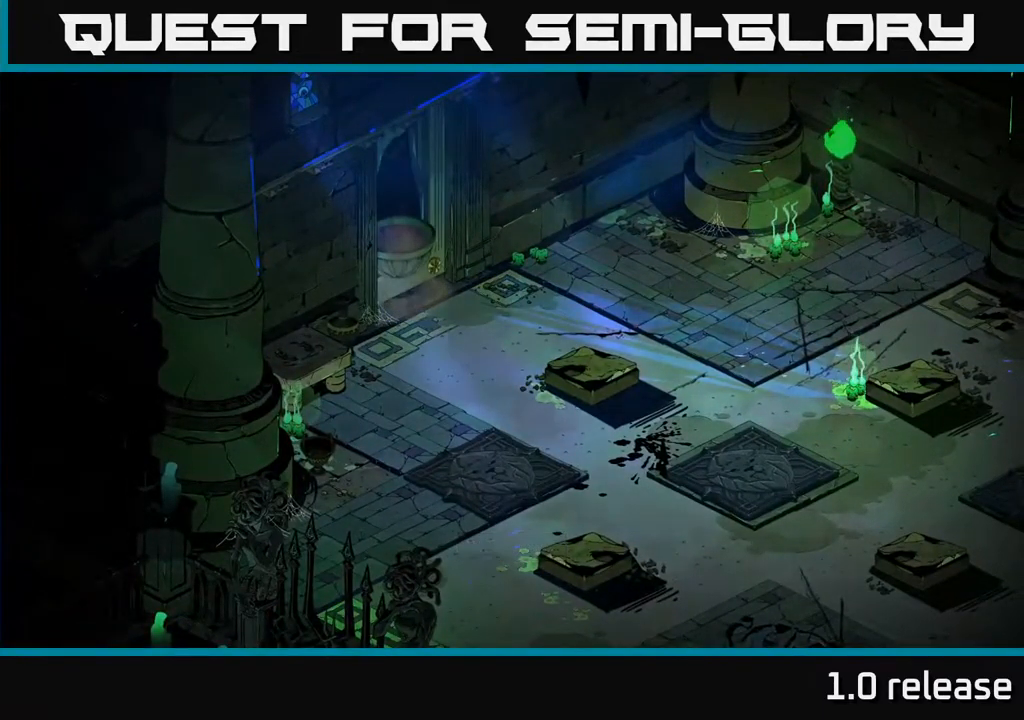
{"buttons": [], "left_stick": "center", "right_stick": "center", "events": []}
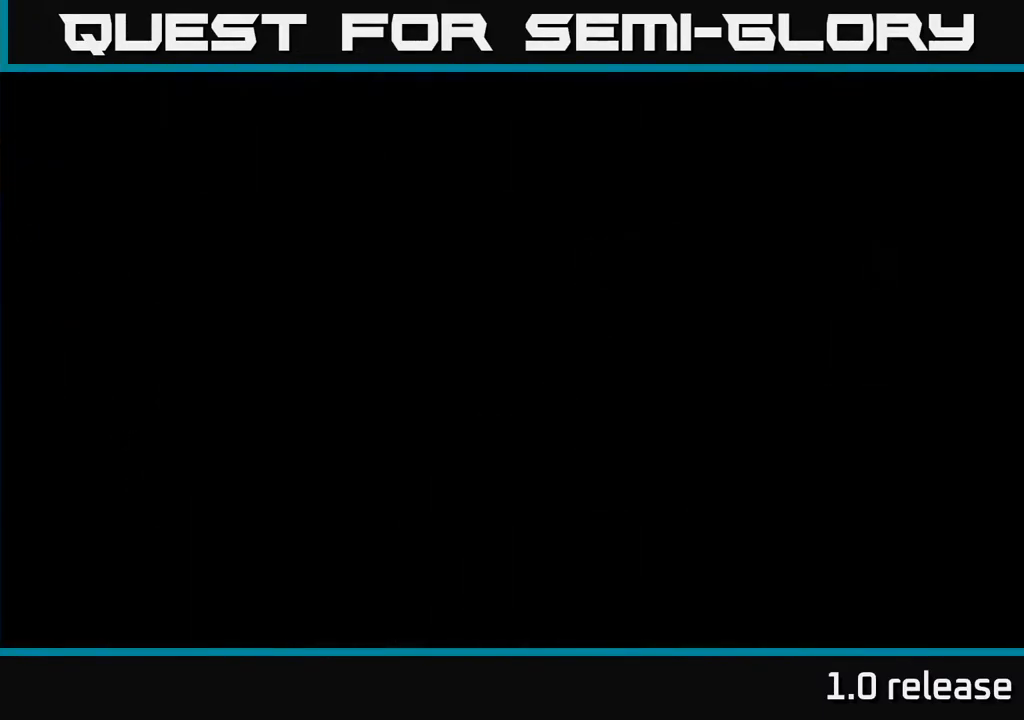
{"buttons": [], "left_stick": "center", "right_stick": "center", "events": []}
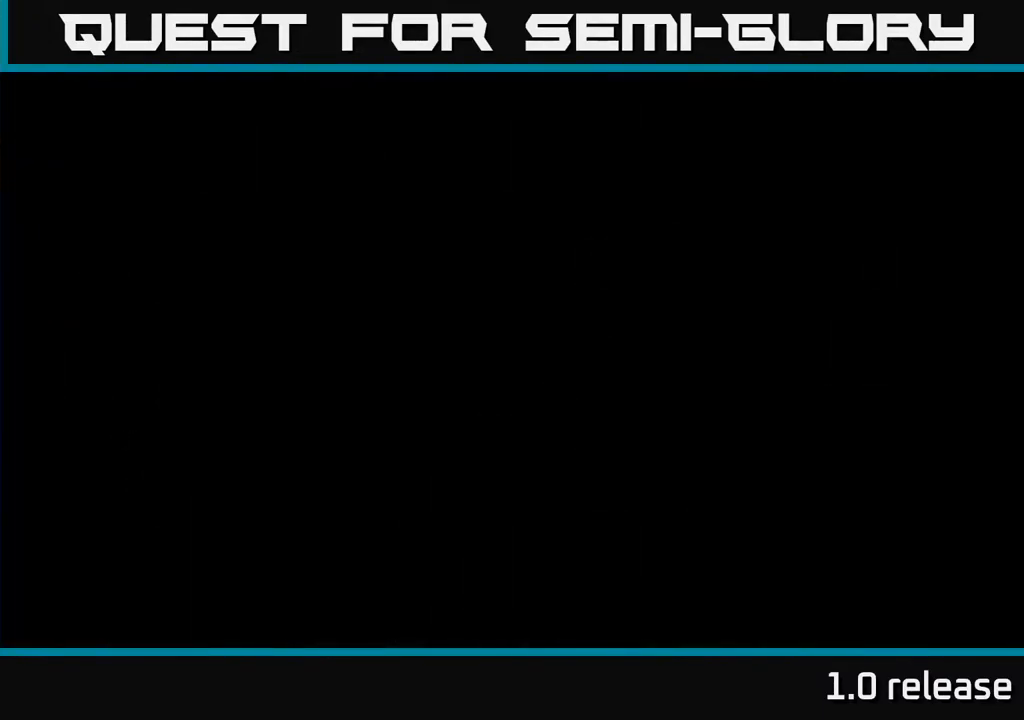
{"buttons": [], "left_stick": "center", "right_stick": "center", "events": []}
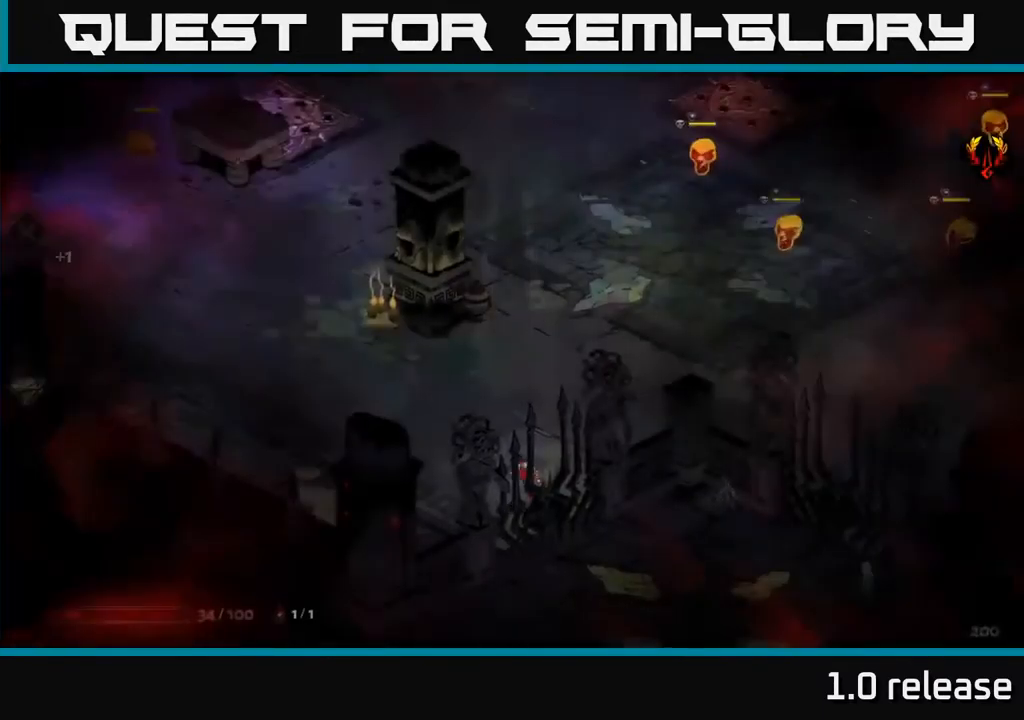
{"buttons": [], "left_stick": "up-right", "right_stick": "center", "events": [[234, "left_stick", "up-right"]]}
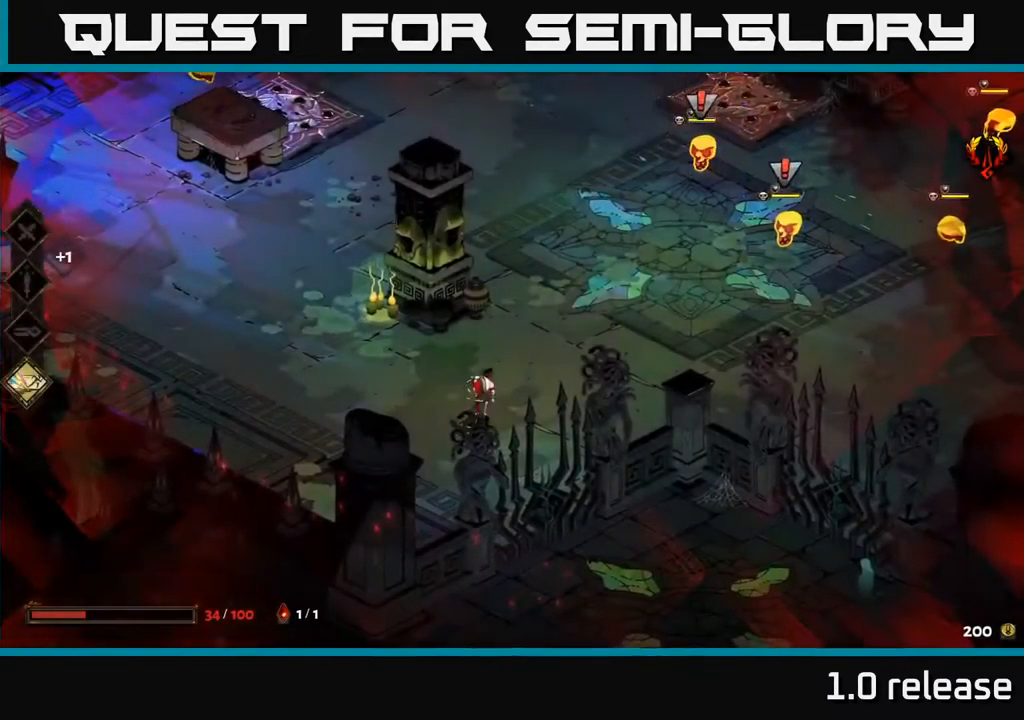
{"buttons": ["Y"], "left_stick": "up-right", "right_stick": "center", "events": [[350, "A", "down"], [383, "A", "up"], [466, "Y", "down"]]}
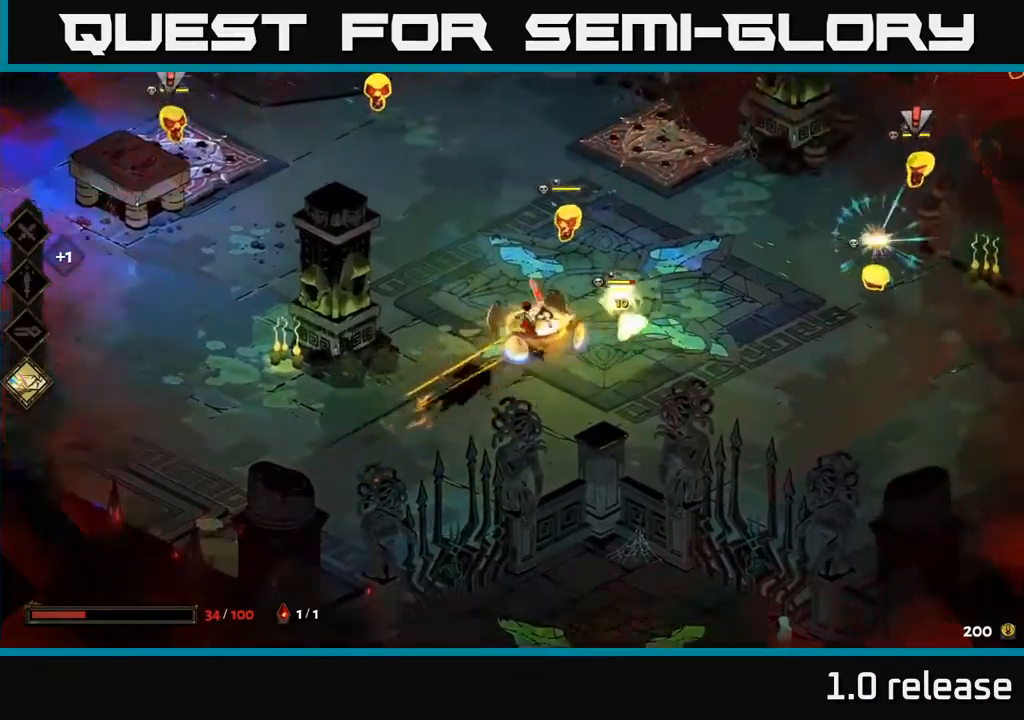
{"buttons": ["A", "X"], "left_stick": "right", "right_stick": "center", "events": [[50, "Y", "up"], [450, "A", "down"], [450, "left_stick", "right"], [500, "X", "down"]]}
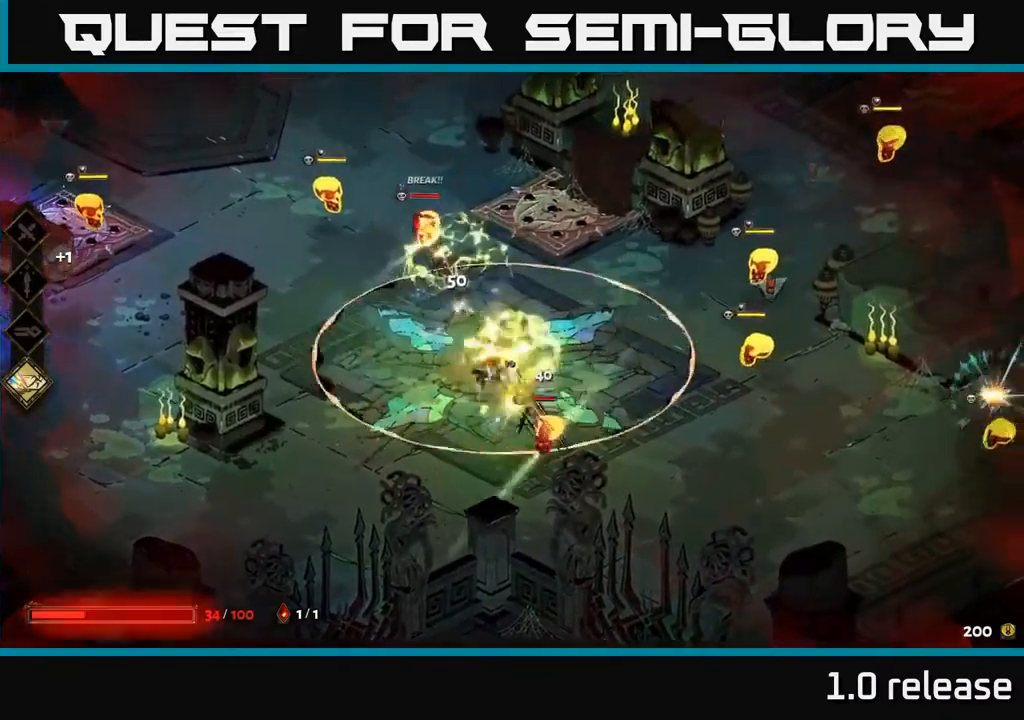
{"buttons": [], "left_stick": "down-right", "right_stick": "center", "events": [[100, "X", "up"], [134, "A", "up"], [134, "left_stick", "down-right"], [150, "A", "down"], [184, "X", "down"], [250, "X", "up"], [267, "left_stick", "right"], [284, "A", "up"], [334, "A", "down"], [350, "X", "down"], [367, "A", "up"], [434, "left_stick", "down-right"], [450, "X", "up"]]}
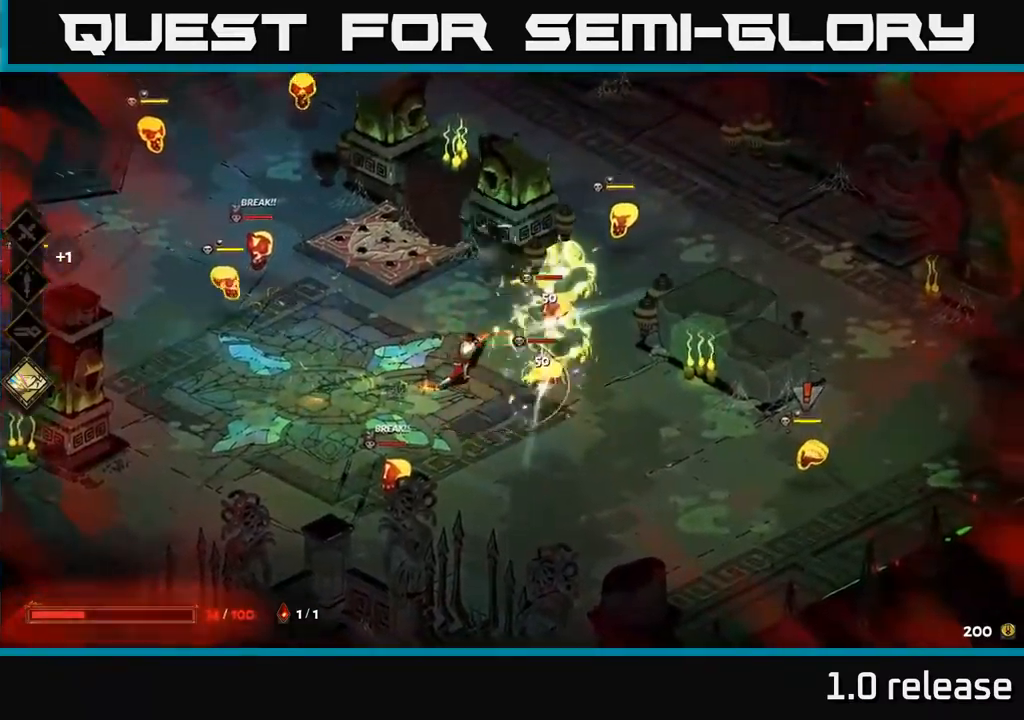
{"buttons": ["A"], "left_stick": "right", "right_stick": "center", "events": [[17, "X", "down"], [84, "A", "down"], [100, "X", "up"], [217, "X", "down"], [234, "A", "up"], [300, "X", "up"], [350, "A", "down"], [384, "X", "down"], [484, "X", "up"], [500, "left_stick", "right"]]}
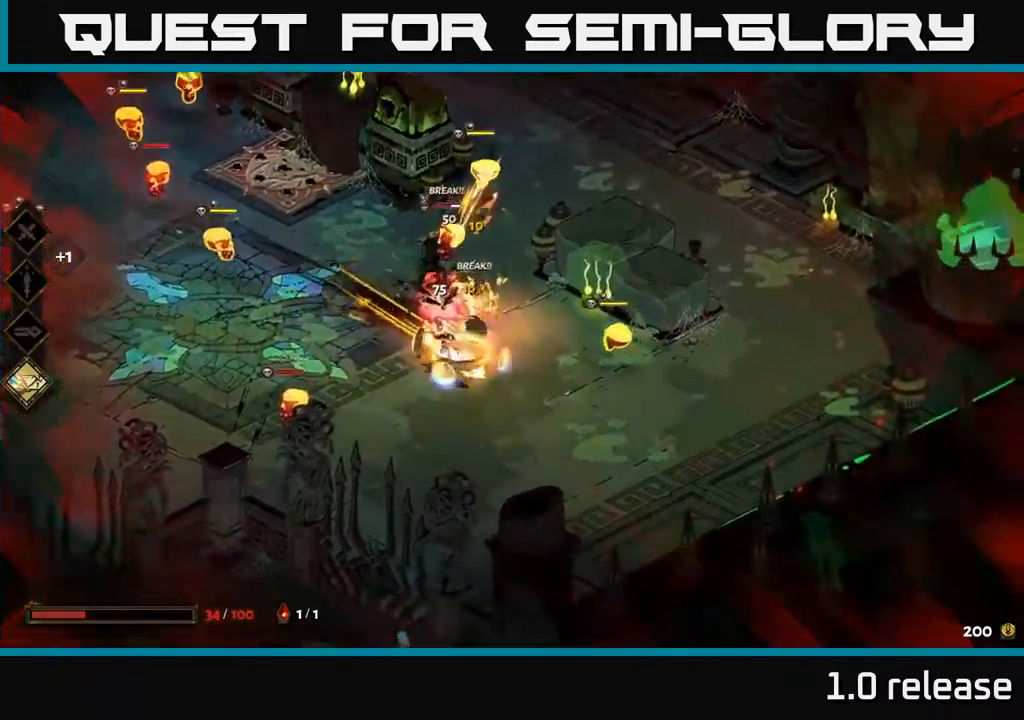
{"buttons": [], "left_stick": "right", "right_stick": "center", "events": [[17, "A", "up"], [50, "A", "down"], [84, "X", "down"], [100, "A", "up"], [184, "X", "up"]]}
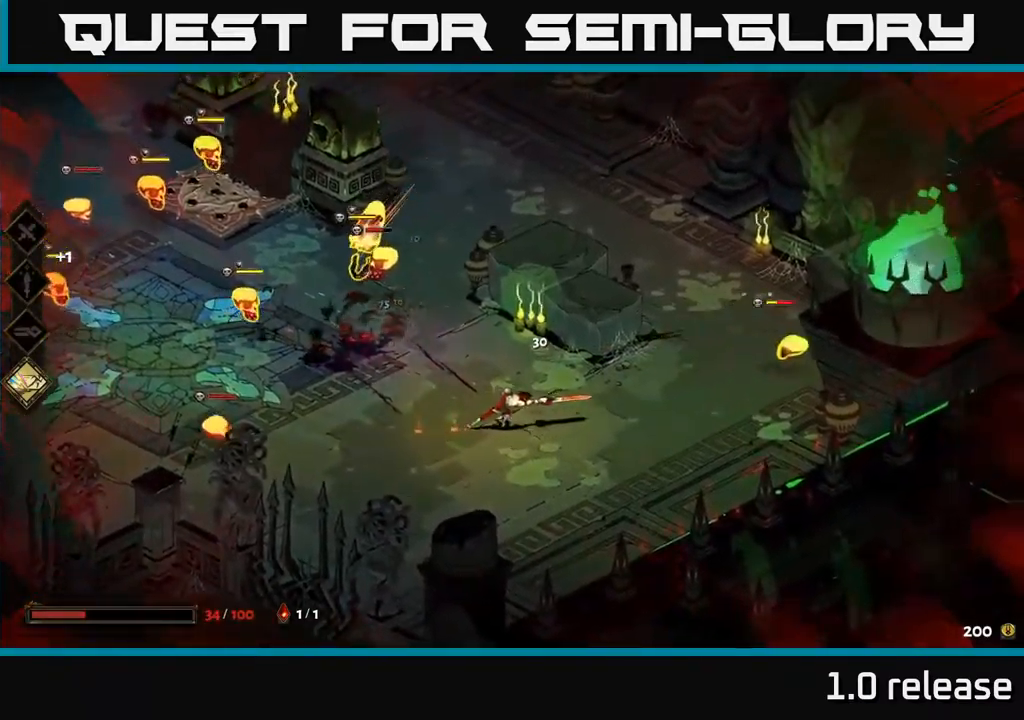
{"buttons": [], "left_stick": "up-left", "right_stick": "center", "events": [[234, "left_stick", "up-left"], [384, "A", "down"], [484, "A", "up"]]}
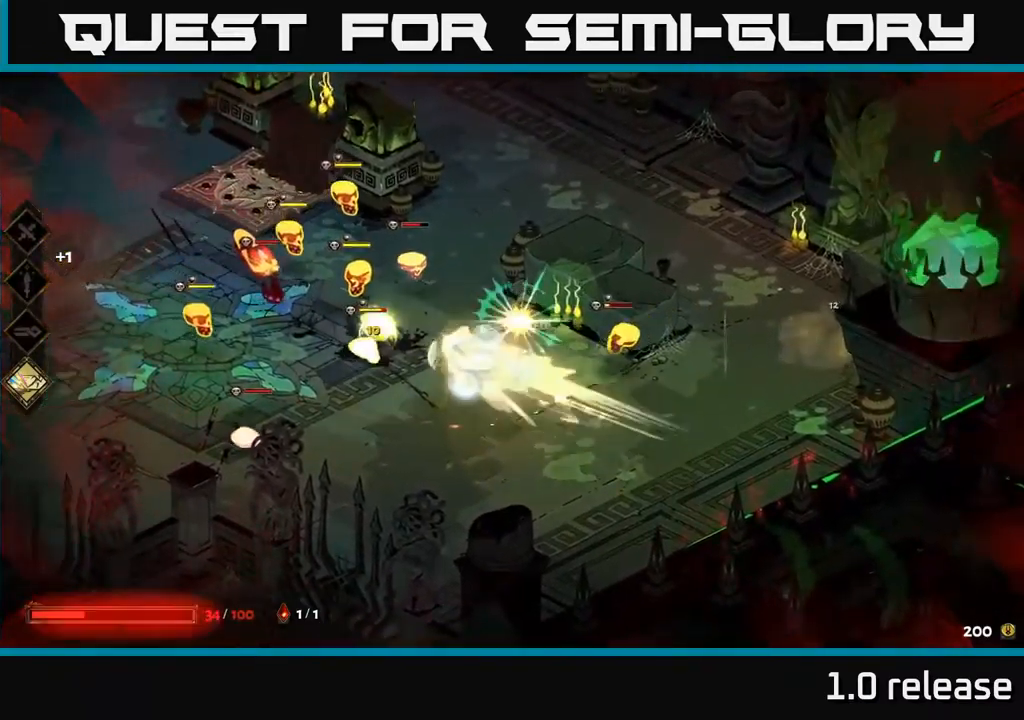
{"buttons": [], "left_stick": "left", "right_stick": "center", "events": [[34, "Y", "down"], [134, "Y", "up"], [500, "left_stick", "left"]]}
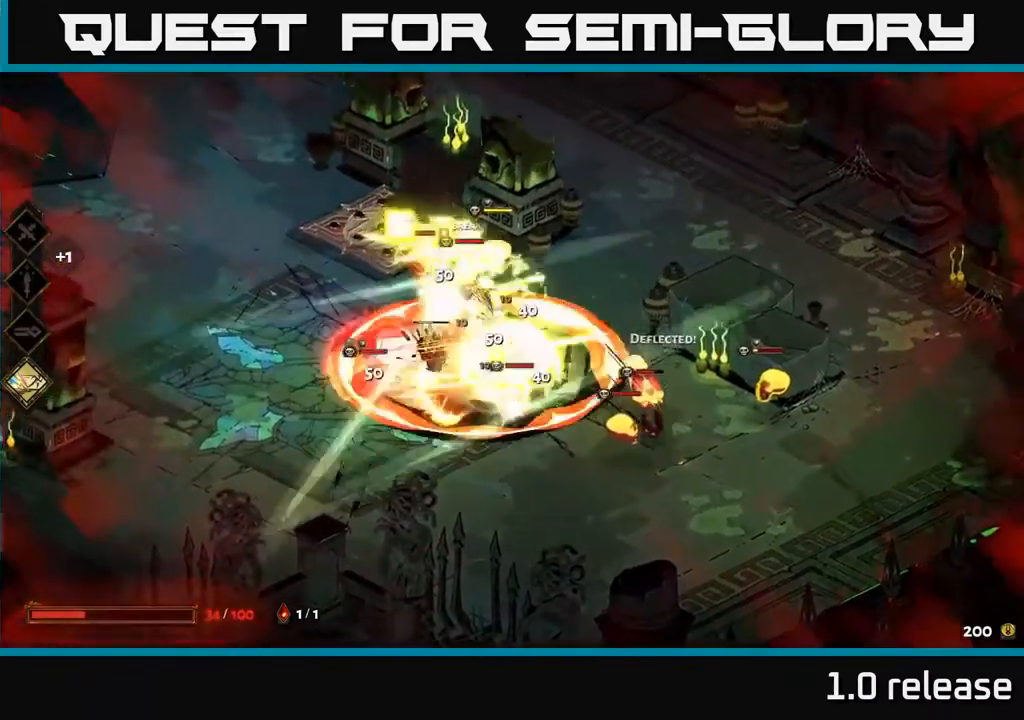
{"buttons": [], "left_stick": "left", "right_stick": "center", "events": [[34, "A", "down"], [84, "X", "down"], [150, "X", "up"], [184, "A", "up"], [200, "A", "down"], [217, "X", "down"], [317, "X", "up"], [334, "A", "up"], [367, "A", "down"], [400, "X", "down"], [484, "X", "up"], [500, "A", "up"]]}
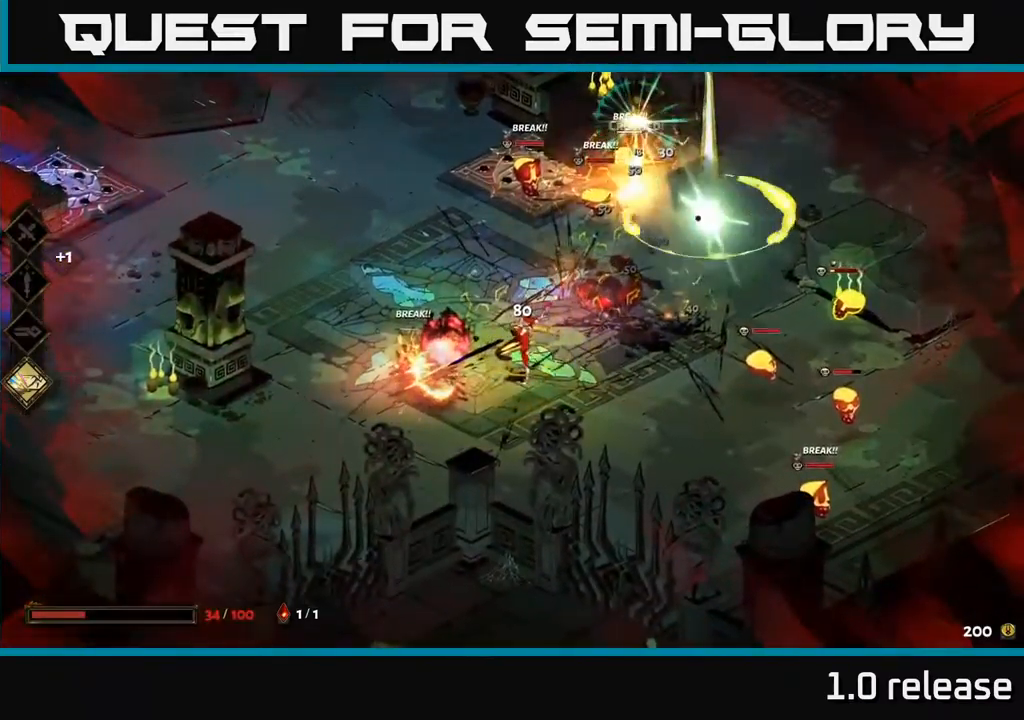
{"buttons": ["A"], "left_stick": "right", "right_stick": "center", "events": [[67, "A", "down"], [67, "left_stick", "up-right"], [84, "X", "down"], [117, "A", "up"], [184, "X", "up"], [450, "left_stick", "right"], [467, "A", "down"]]}
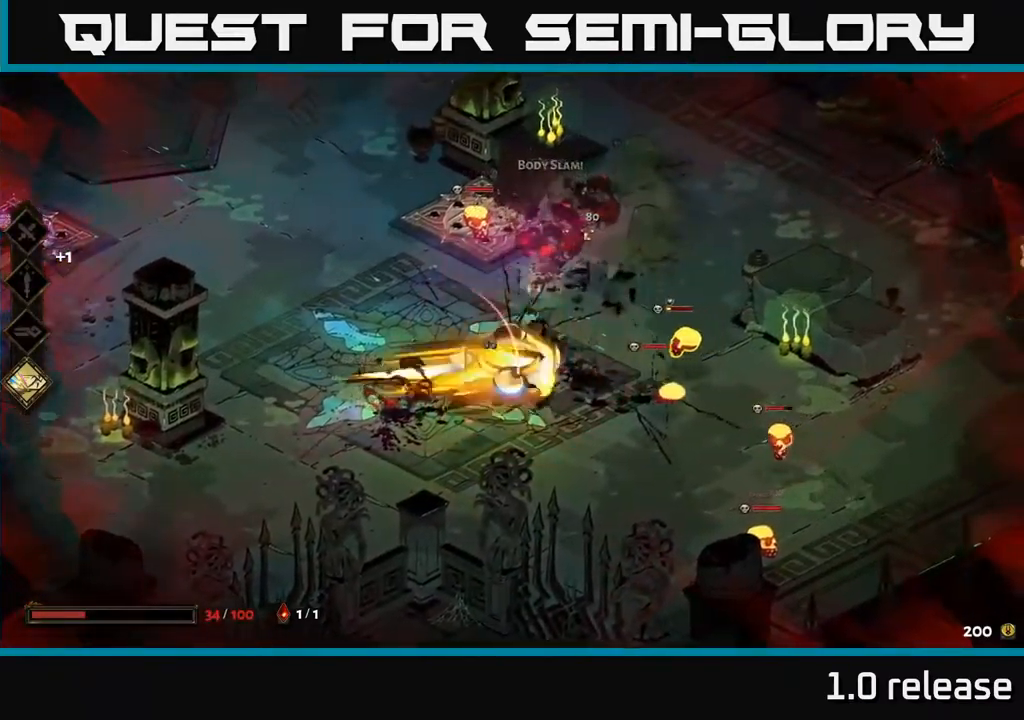
{"buttons": [], "left_stick": "down-right", "right_stick": "center", "events": [[17, "X", "down"], [67, "left_stick", "down-right"], [117, "A", "up"], [150, "X", "up"], [217, "A", "down"], [234, "X", "down"], [317, "X", "up"], [417, "X", "down"], [450, "A", "up"], [500, "X", "up"]]}
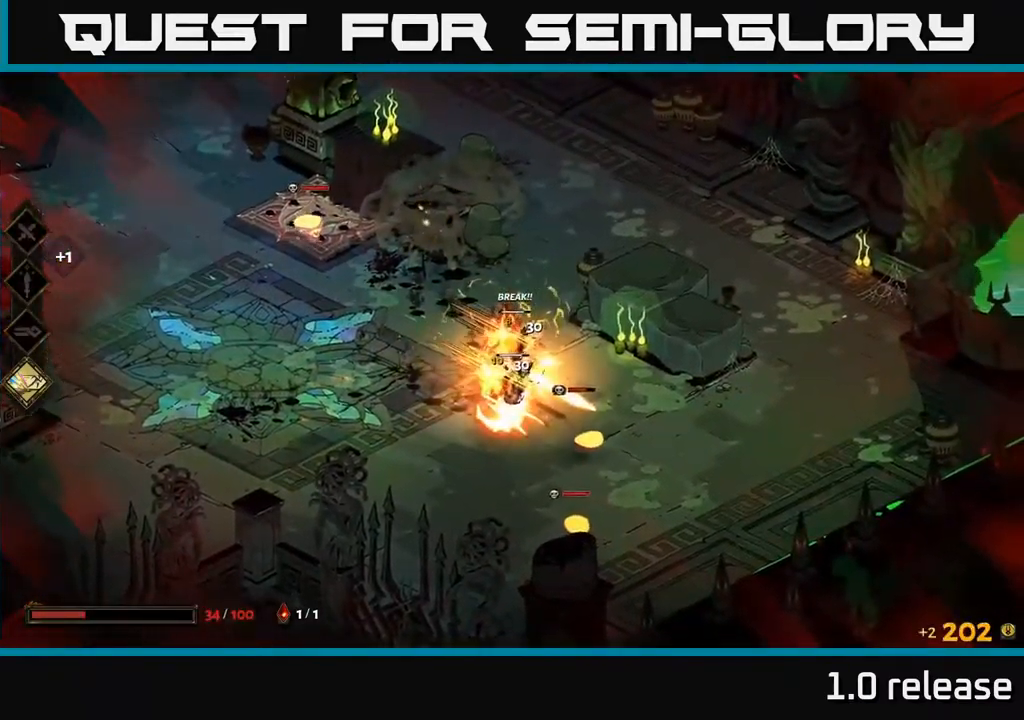
{"buttons": [], "left_stick": "down", "right_stick": "center", "events": [[117, "X", "down"], [217, "X", "up"], [301, "A", "down"], [351, "X", "down"], [401, "A", "up"], [417, "left_stick", "down"], [467, "X", "up"]]}
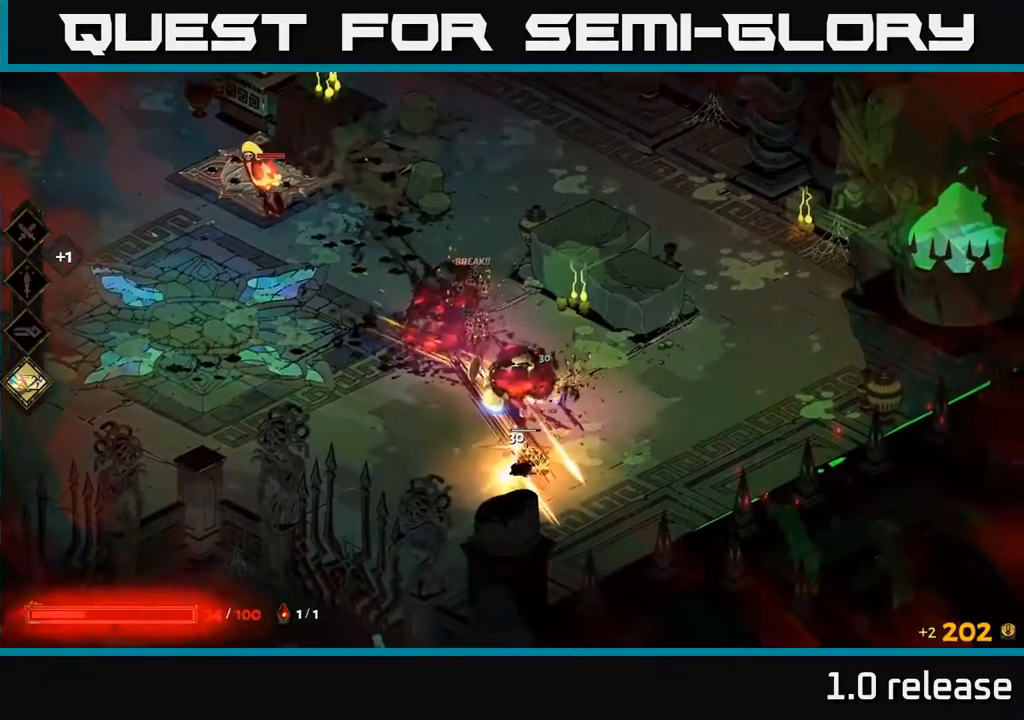
{"buttons": ["A"], "left_stick": "up-left", "right_stick": "center", "events": [[100, "X", "down"], [183, "X", "up"], [383, "left_stick", "left"], [467, "left_stick", "up-left"], [500, "A", "down"]]}
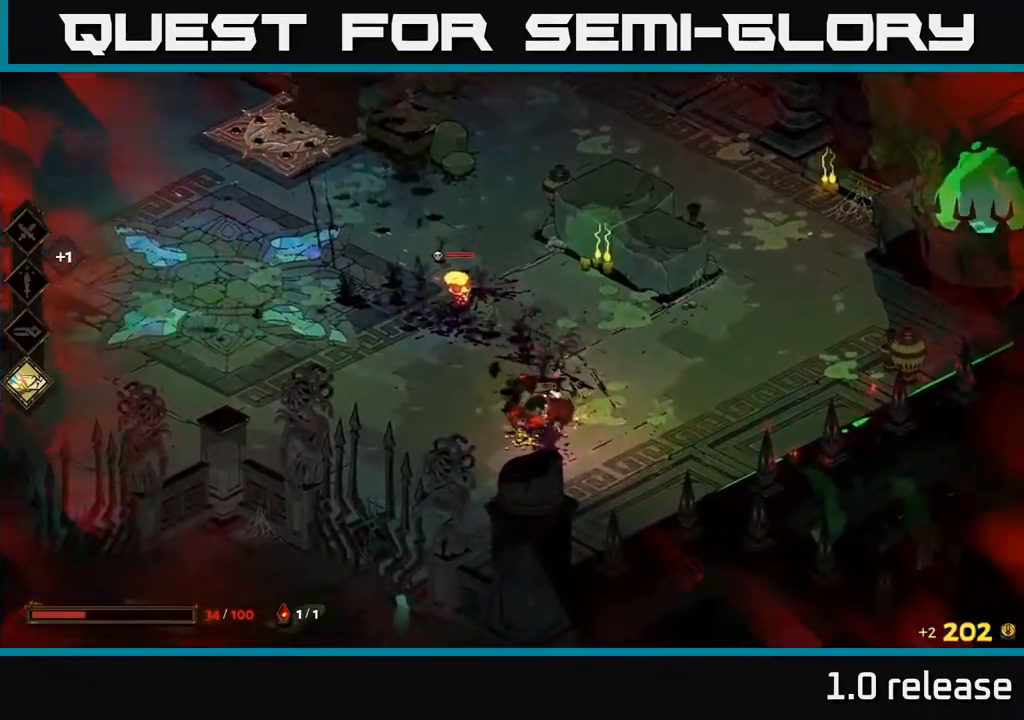
{"buttons": [], "left_stick": "up", "right_stick": "center", "events": [[33, "X", "down"], [83, "A", "up"], [83, "left_stick", "up"], [150, "X", "up"], [433, "X", "down"], [500, "X", "up"]]}
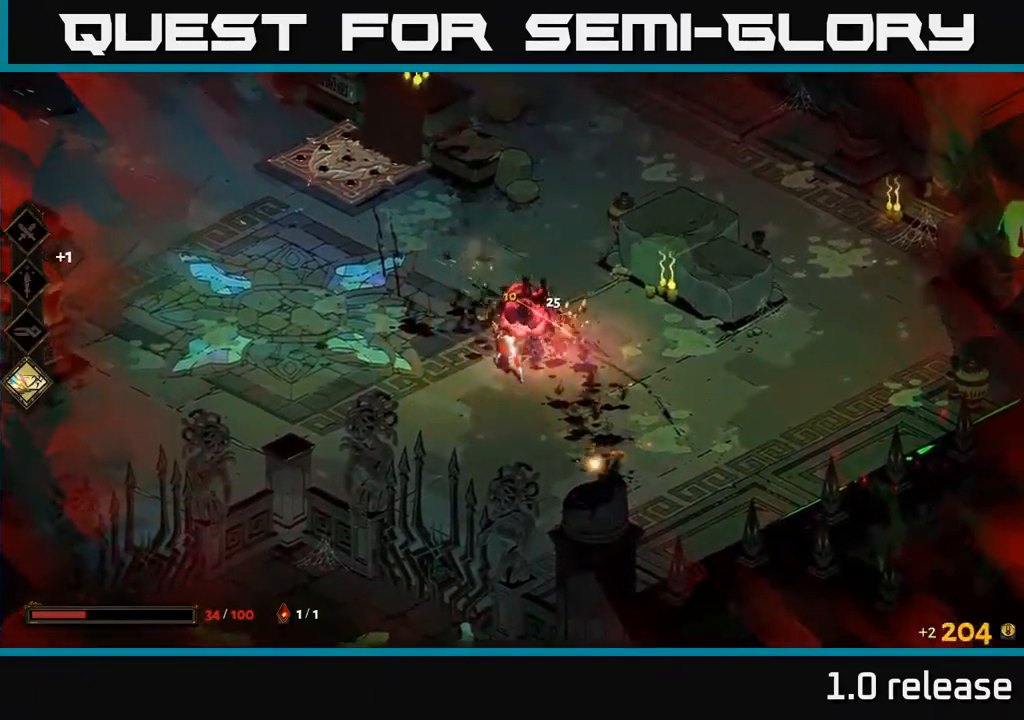
{"buttons": [], "left_stick": "left", "right_stick": "center", "events": [[217, "left_stick", "center"], [383, "left_stick", "left"]]}
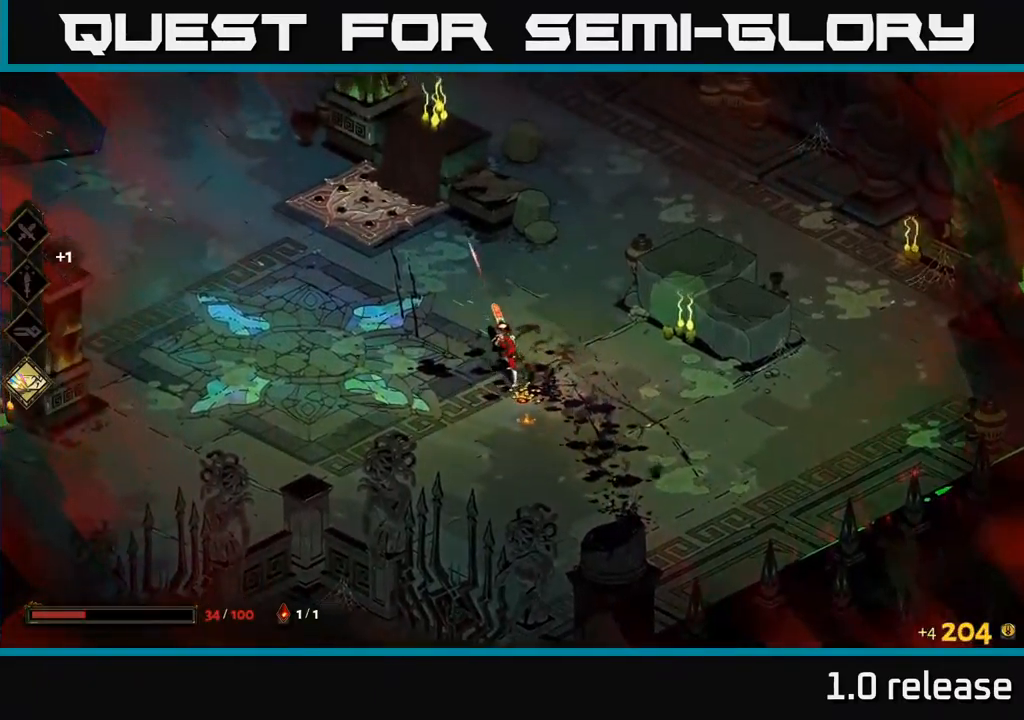
{"buttons": [], "left_stick": "left", "right_stick": "center", "events": [[67, "left_stick", "up-left"], [350, "left_stick", "left"]]}
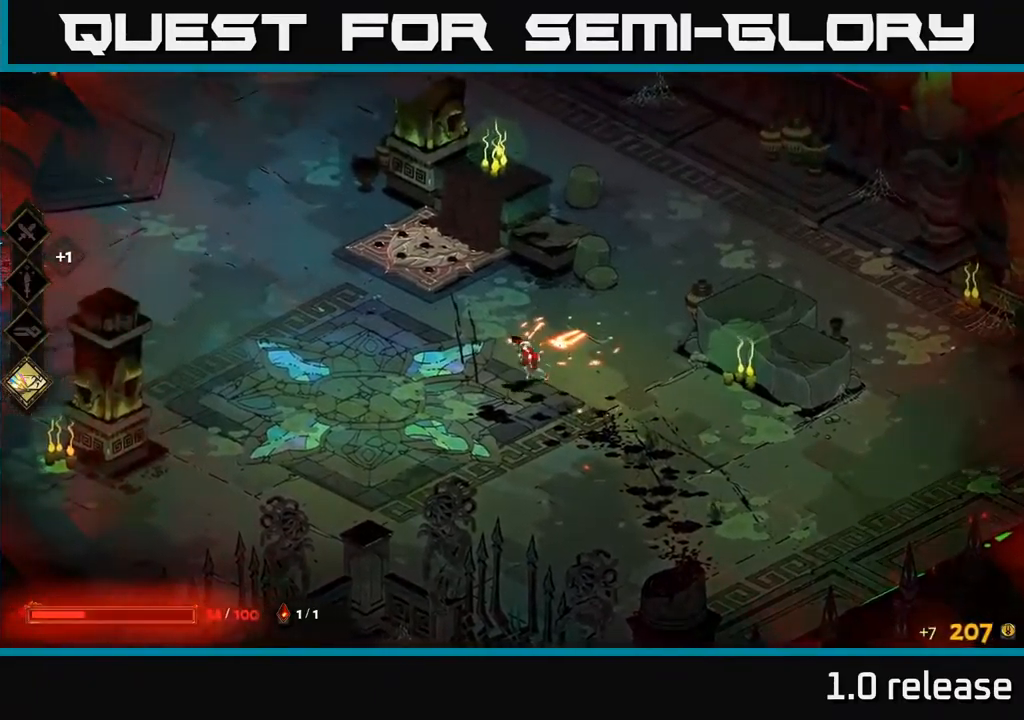
{"buttons": [], "left_stick": "up-left", "right_stick": "center", "events": [[317, "left_stick", "up-left"]]}
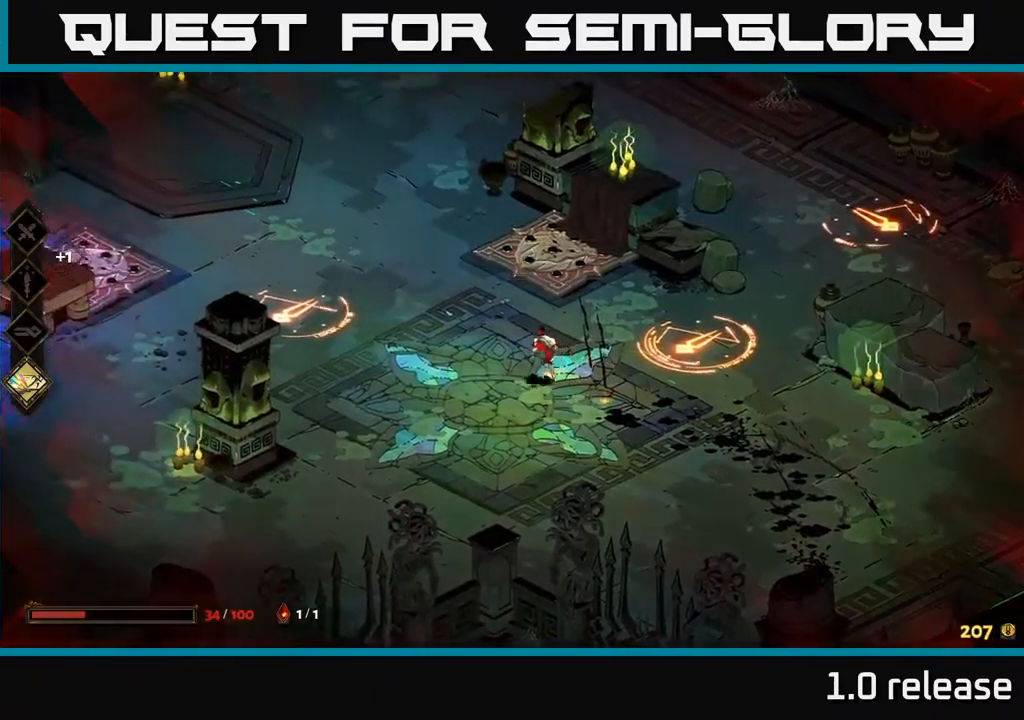
{"buttons": [], "left_stick": "down-left", "right_stick": "center", "events": [[267, "left_stick", "down-left"]]}
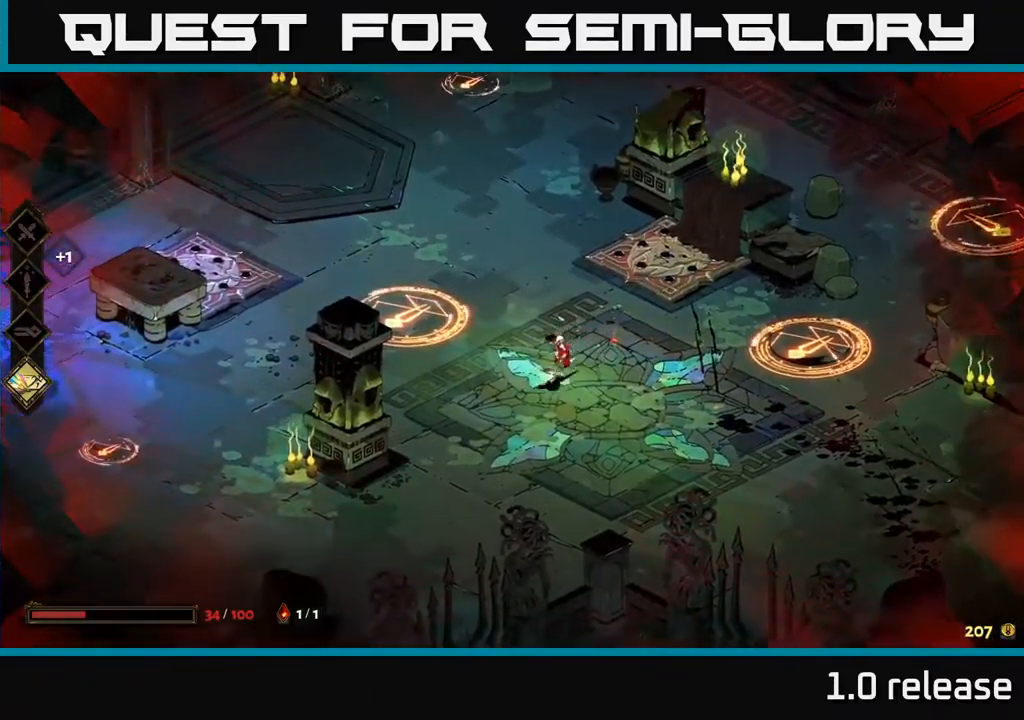
{"buttons": [], "left_stick": "right", "right_stick": "center", "events": [[100, "left_stick", "right"]]}
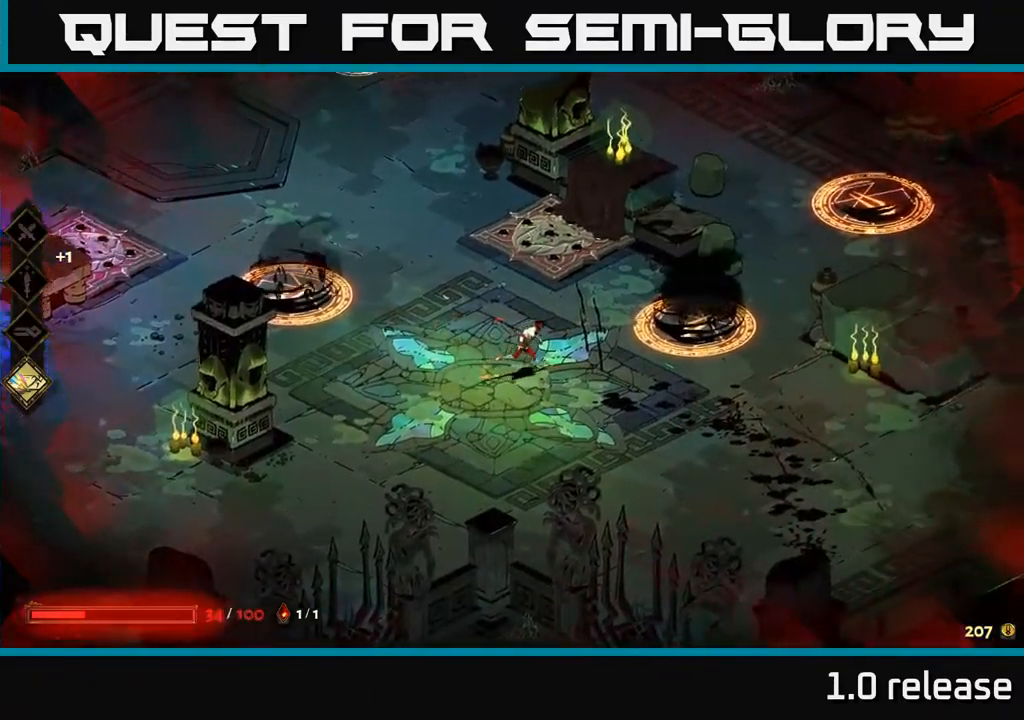
{"buttons": [], "left_stick": "up-right", "right_stick": "center", "events": [[50, "A", "down"], [167, "A", "up"], [217, "Y", "down"], [317, "Y", "up"], [383, "left_stick", "up-right"]]}
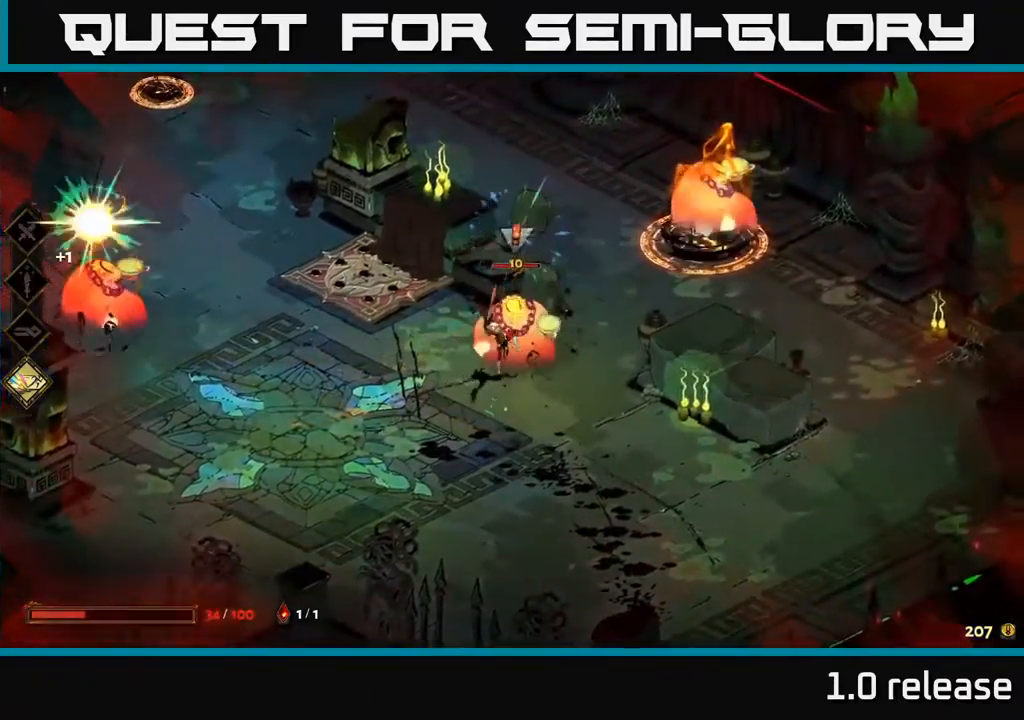
{"buttons": [], "left_stick": "up-right", "right_stick": "center", "events": [[233, "A", "down"], [317, "X", "down"], [467, "A", "up"], [467, "X", "up"]]}
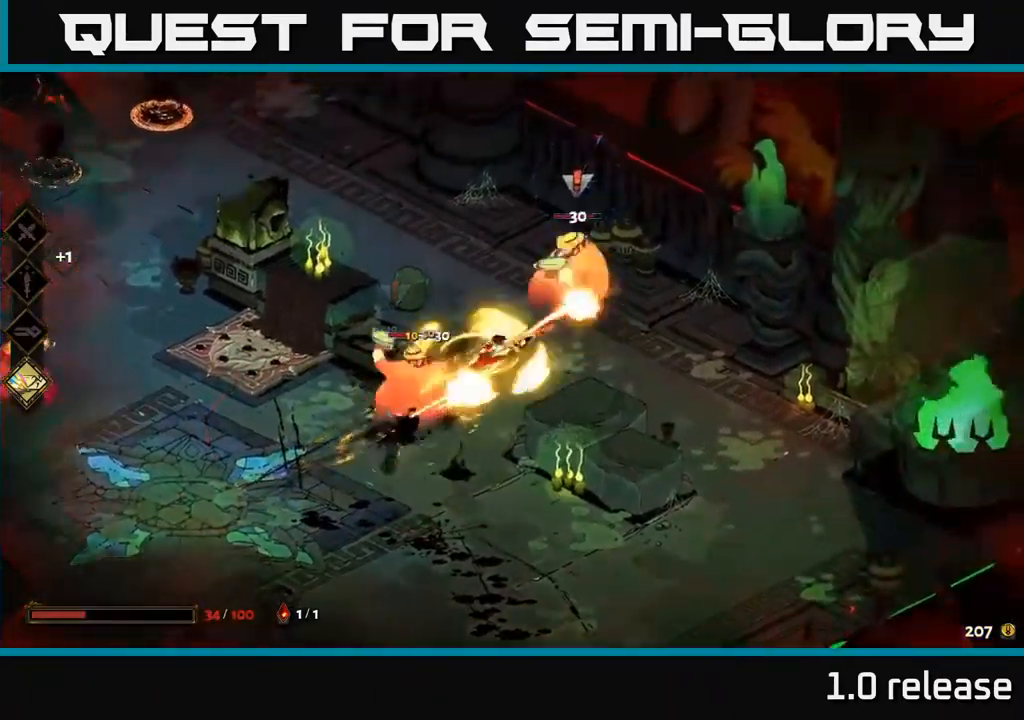
{"buttons": ["X"], "left_stick": "up-right", "right_stick": "center", "events": [[33, "X", "down"], [150, "X", "up"], [234, "X", "down"], [350, "X", "up"], [450, "X", "down"]]}
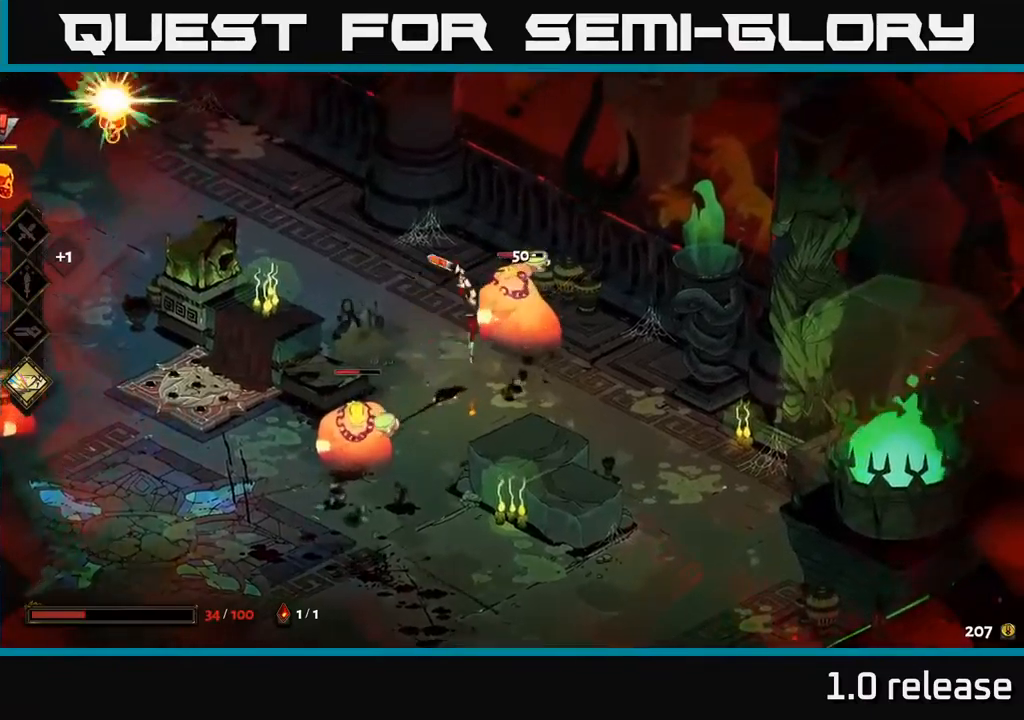
{"buttons": ["B"], "left_stick": "down-left", "right_stick": "center", "events": [[17, "A", "down"], [17, "X", "up"], [167, "X", "down"], [234, "X", "up"], [250, "A", "up"], [317, "left_stick", "down-left"], [400, "B", "down"]]}
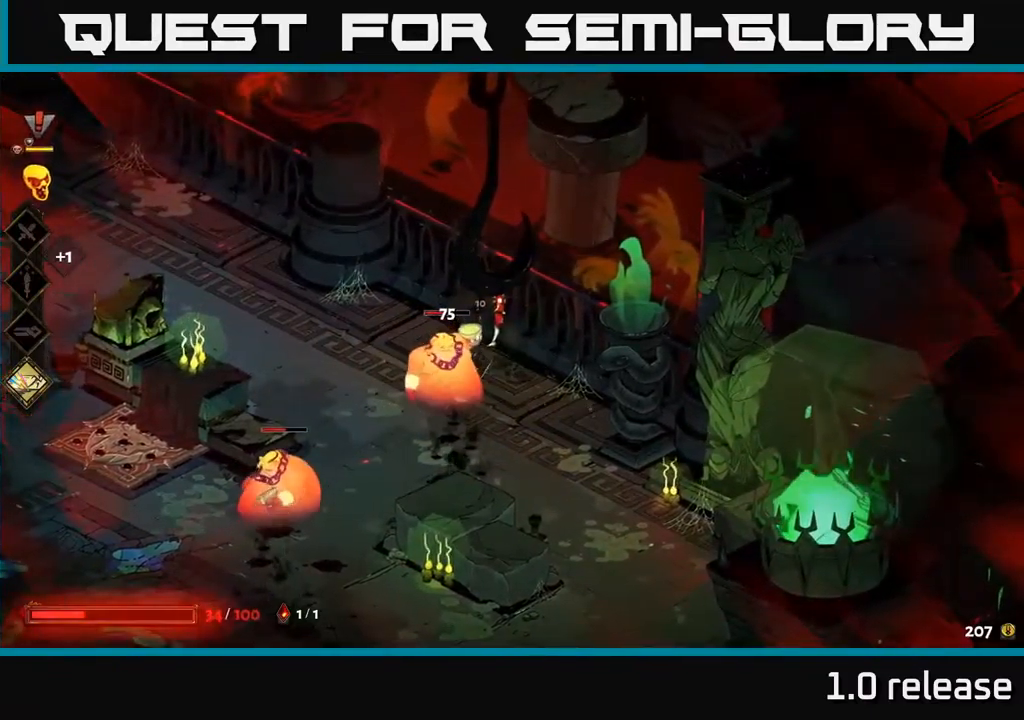
{"buttons": ["A"], "left_stick": "down-left", "right_stick": "center", "events": [[17, "B", "up"], [317, "A", "down"], [400, "X", "down"], [484, "X", "up"]]}